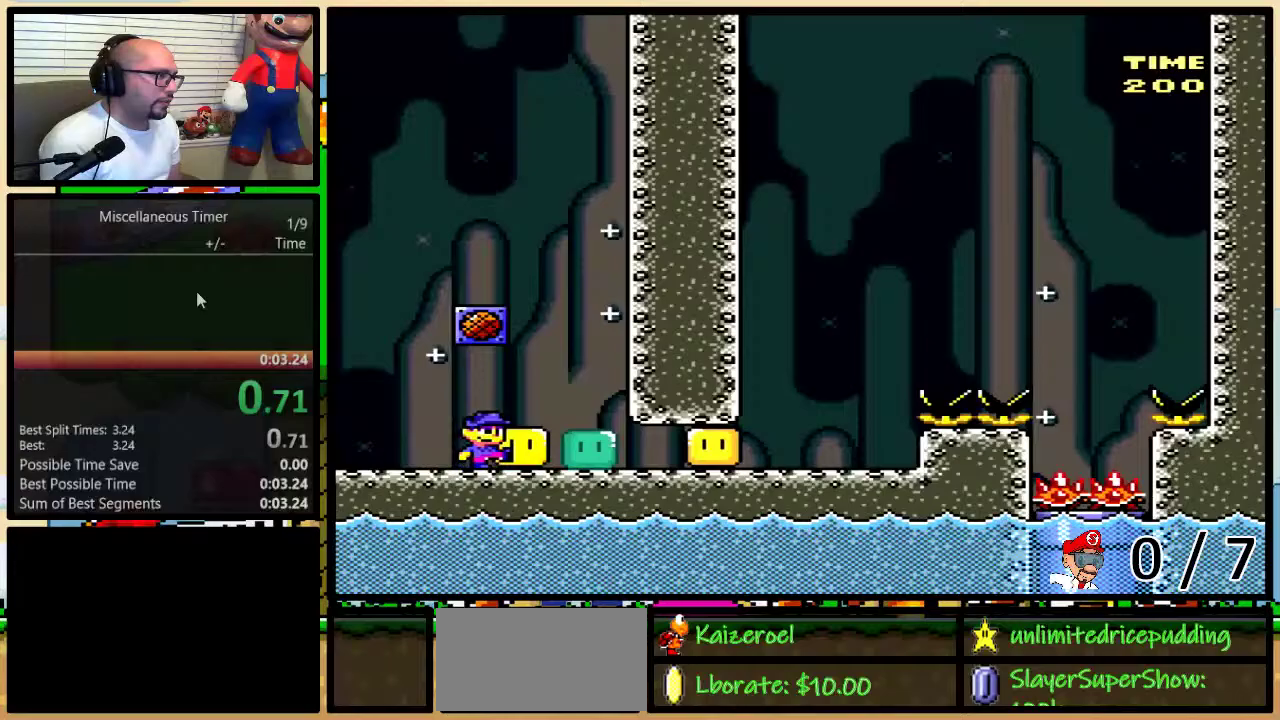
Gameplay with a controller (Nintendo layout); each line is a JSON object with the inputs held at the frame after it. "events" lists button and stick changes between this image and that frame as [ms after this image, input, new state], when the widget could be followed in between. Not read: L3 R3 SELECT.
{"buttons": ["Y", "DPAD_RIGHT"], "events": [[133, "R1", "up"]]}
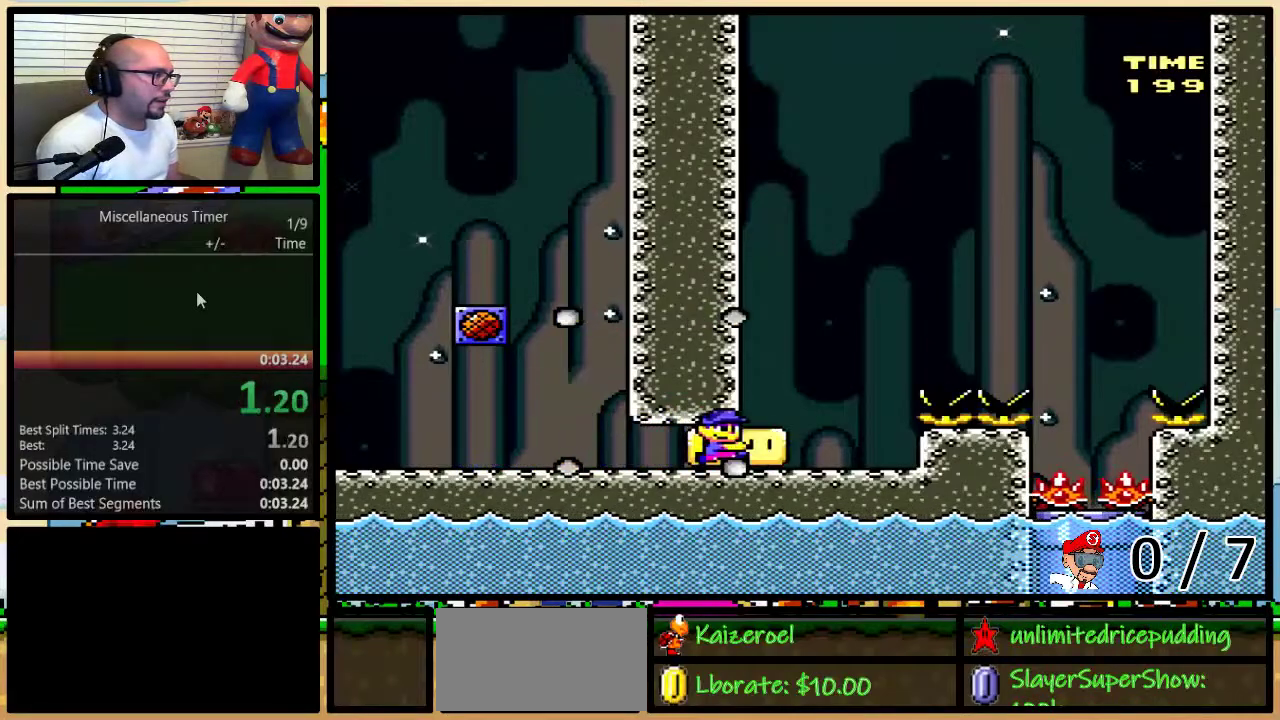
{"buttons": ["B", "Y"], "events": [[100, "B", "down"], [100, "DPAD_LEFT", "down"], [100, "DPAD_RIGHT", "up"], [117, "DPAD_UP", "down"], [150, "DPAD_LEFT", "up"], [150, "DPAD_RIGHT", "down"], [183, "DPAD_UP", "up"], [250, "DPAD_RIGHT", "up"], [417, "Y", "up"], [500, "Y", "down"]]}
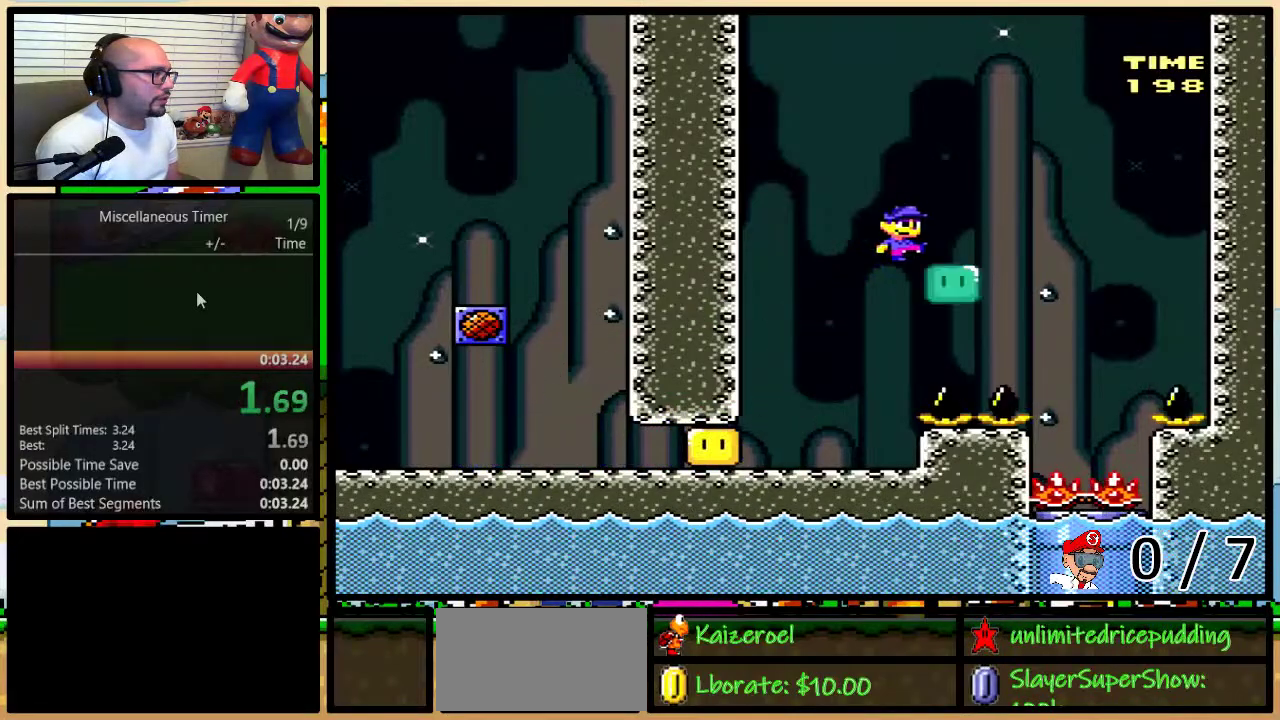
{"buttons": ["Y", "R1", "DPAD_LEFT"], "events": [[133, "DPAD_RIGHT", "down"], [217, "B", "up"], [417, "DPAD_LEFT", "down"], [417, "DPAD_RIGHT", "up"], [450, "R1", "down"]]}
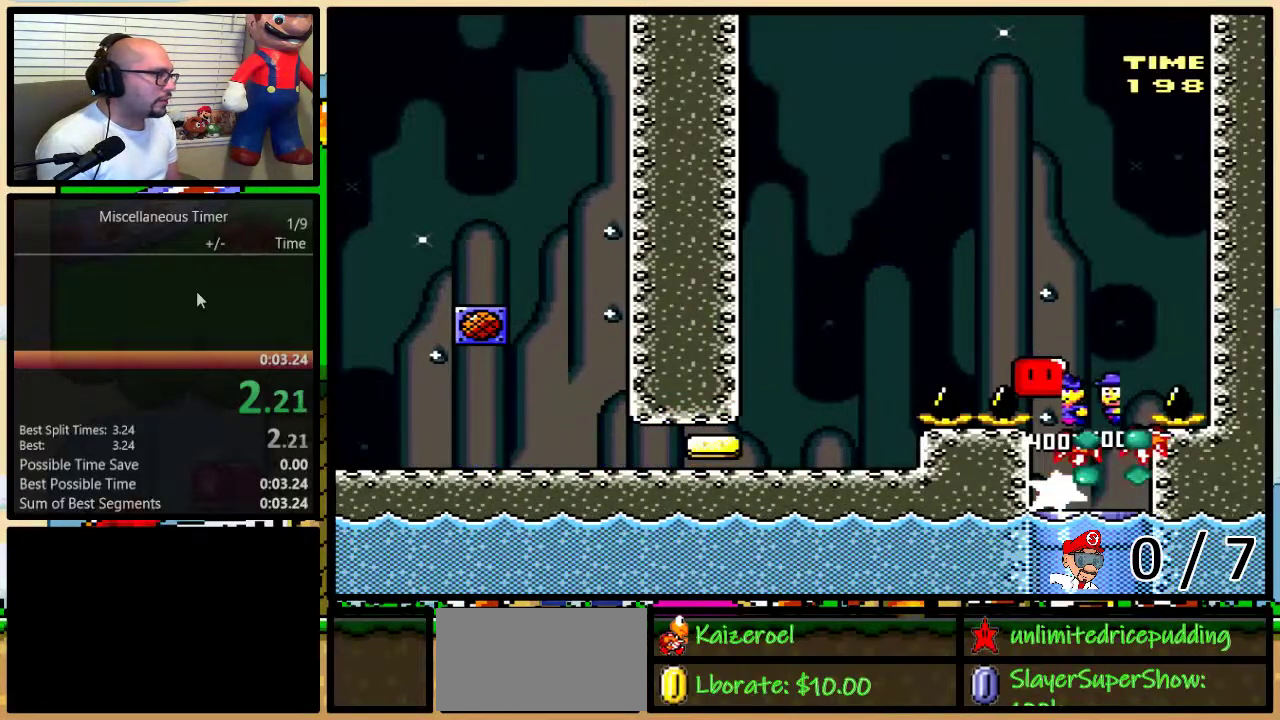
{"buttons": ["Y", "R1"], "events": [[17, "DPAD_DOWN", "down"], [50, "DPAD_LEFT", "up"], [417, "DPAD_DOWN", "up"]]}
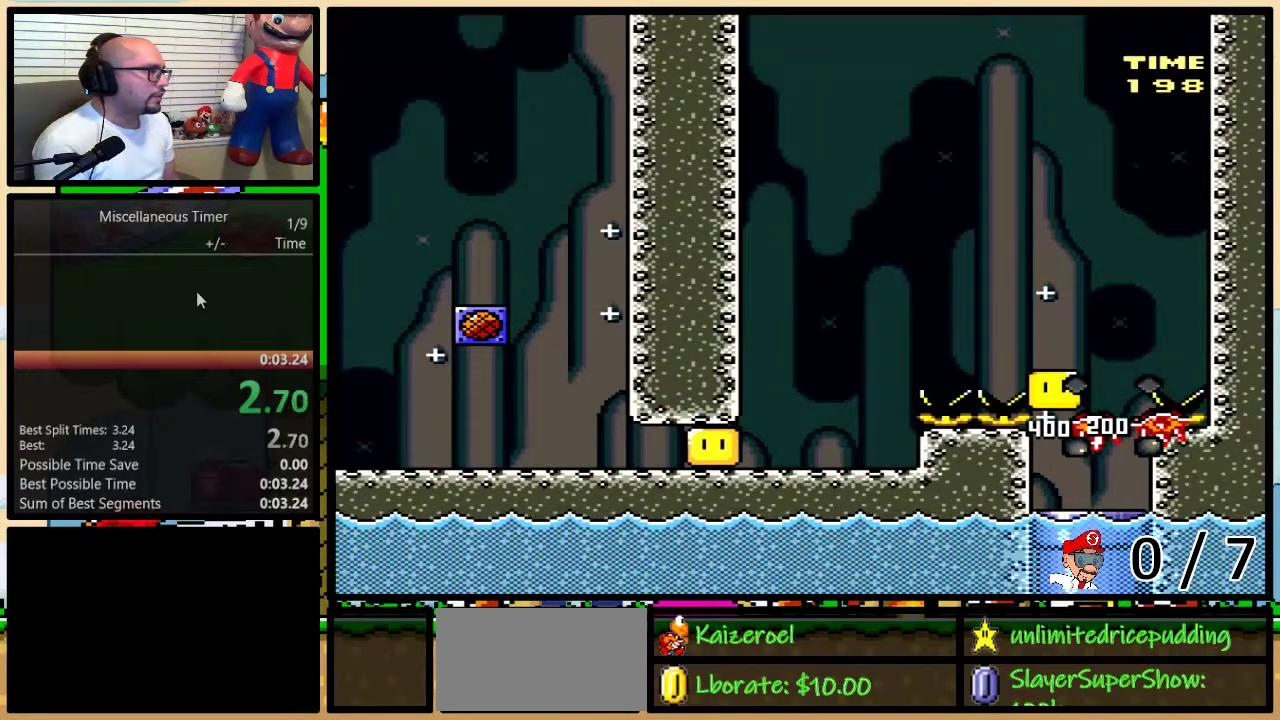
{"buttons": [], "events": [[383, "R1", "up"], [417, "Y", "up"]]}
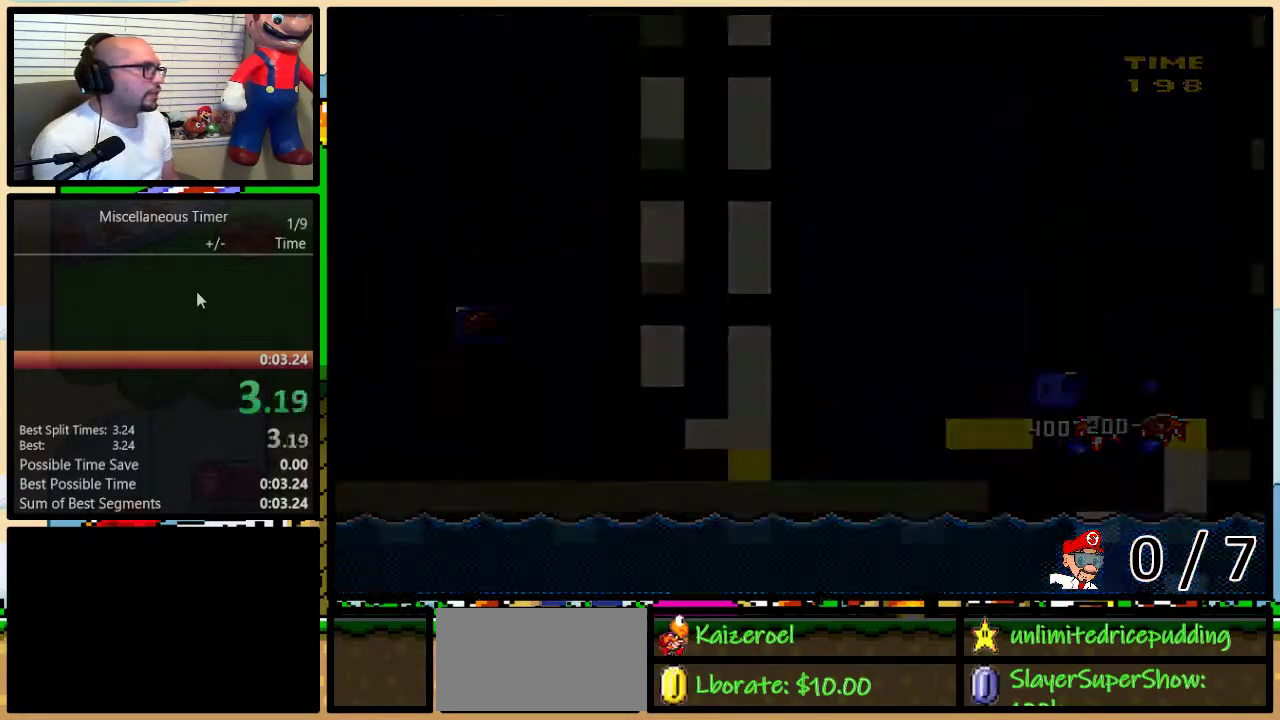
{"buttons": [], "events": []}
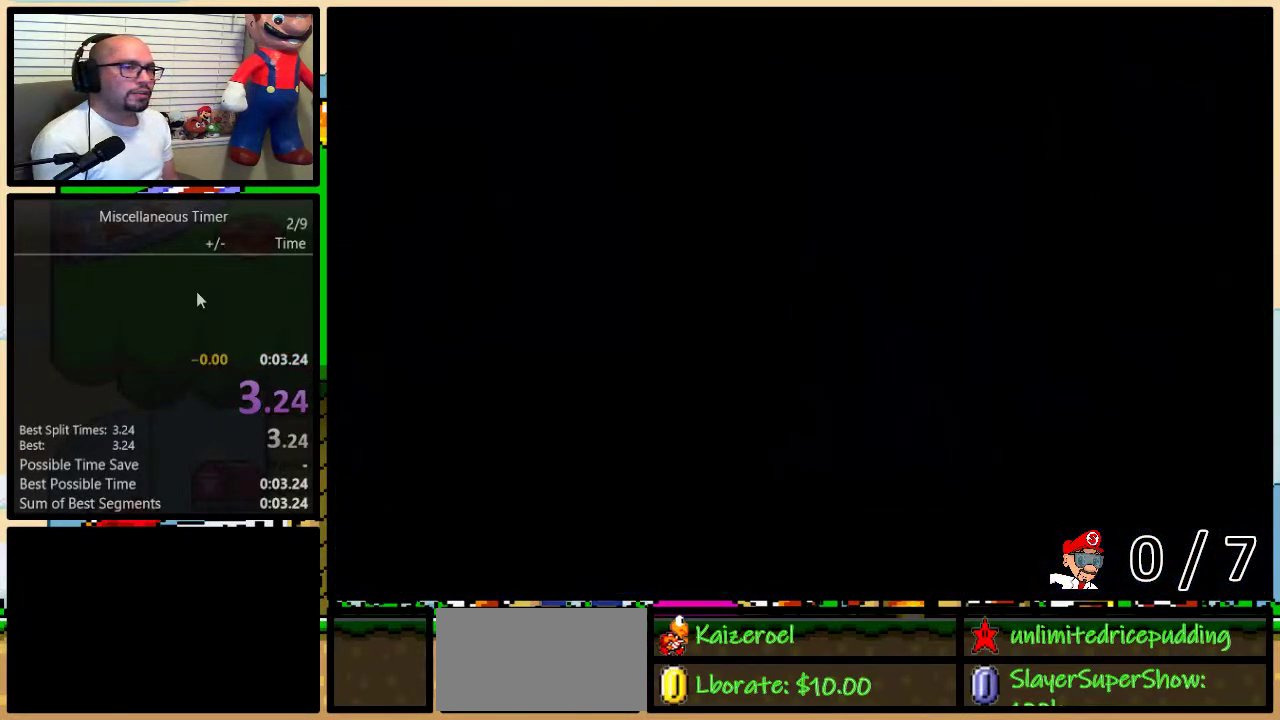
{"buttons": [], "events": []}
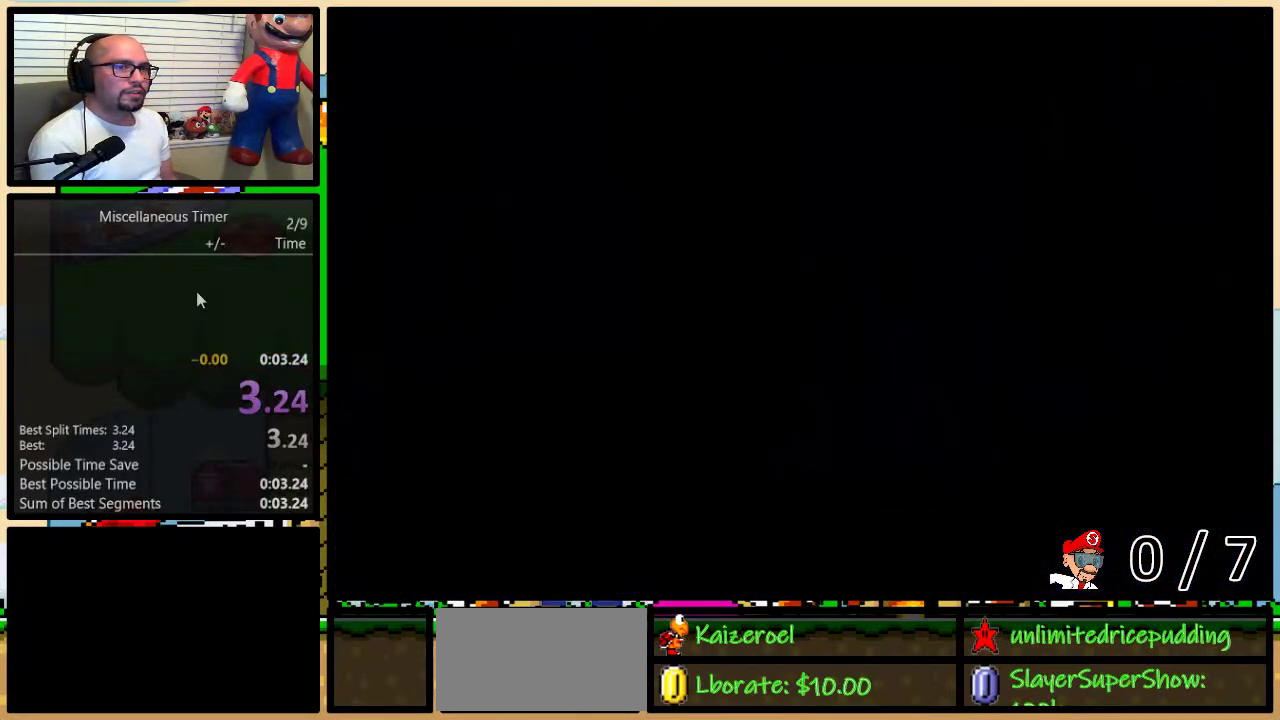
{"buttons": ["Y"], "events": [[383, "Y", "down"]]}
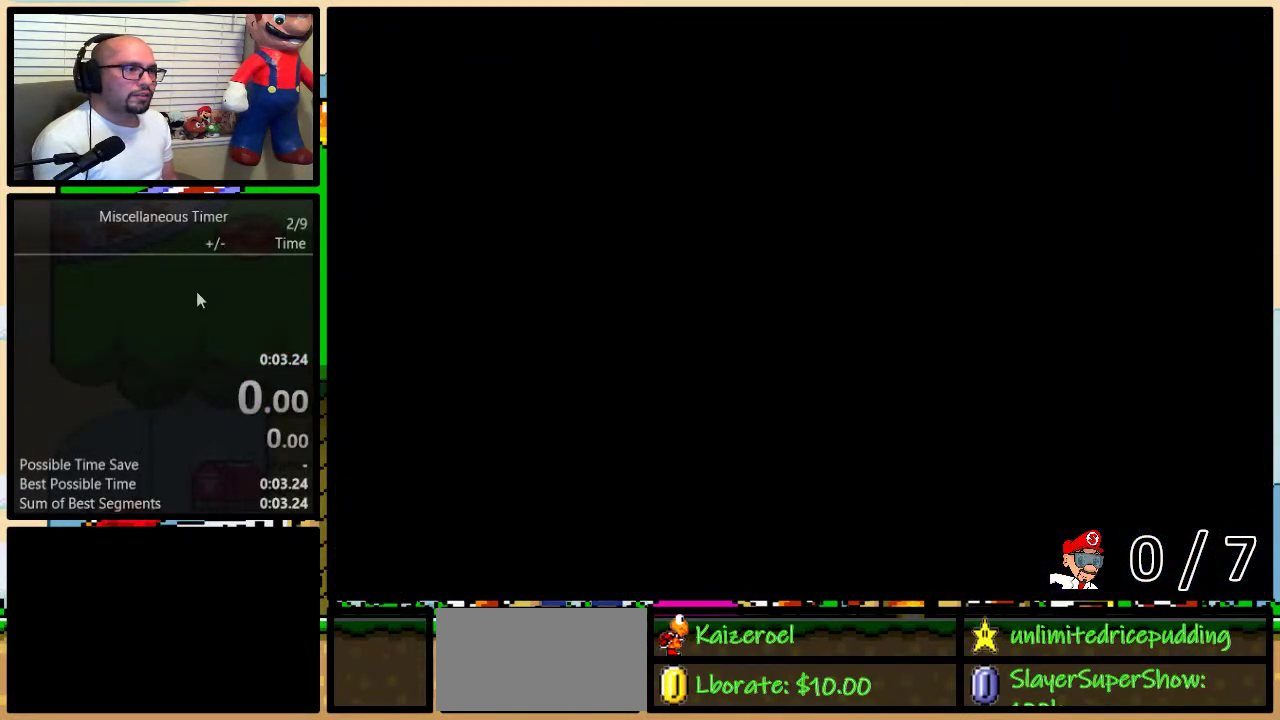
{"buttons": ["Y"], "events": []}
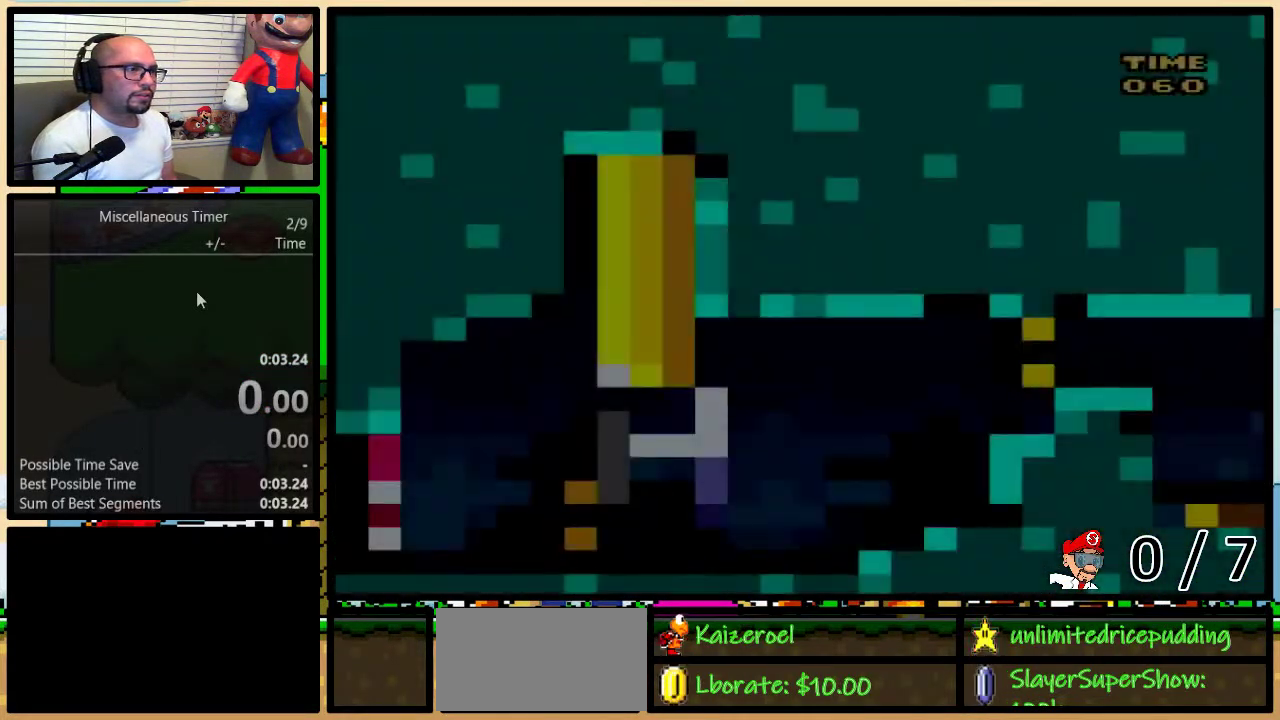
{"buttons": ["Y"], "events": []}
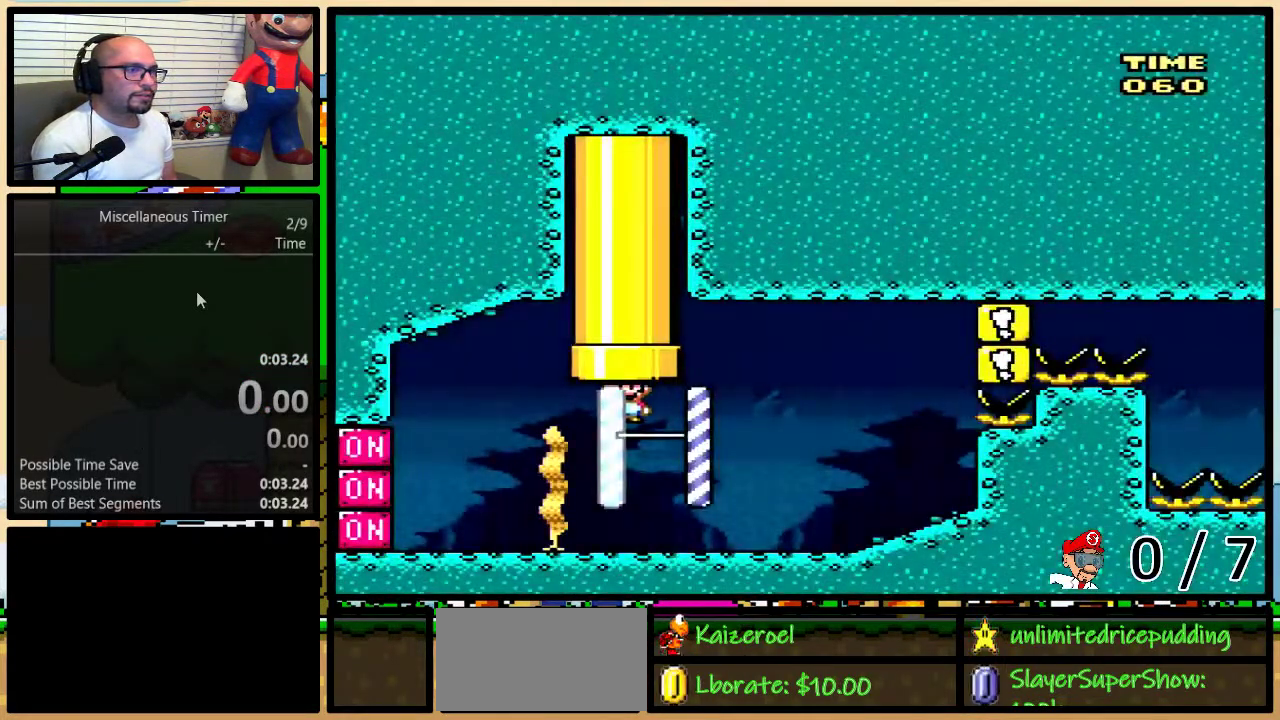
{"buttons": ["Y"], "events": []}
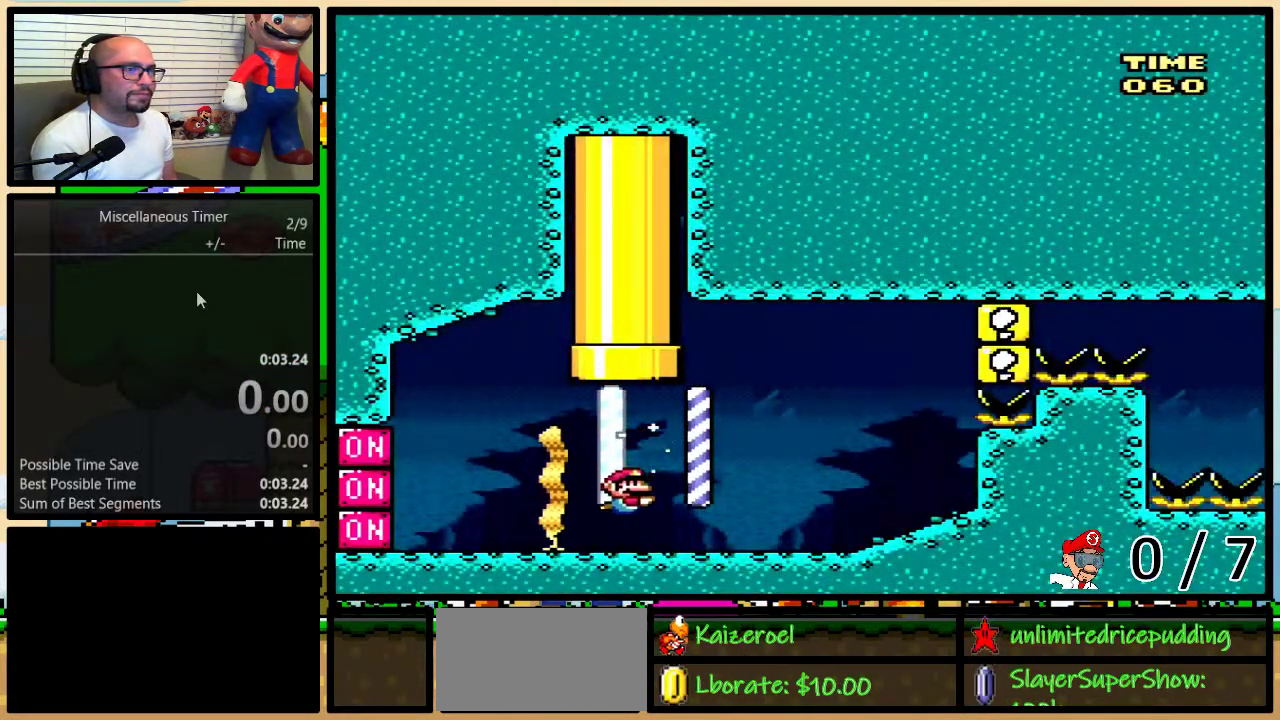
{"buttons": ["Y"], "events": []}
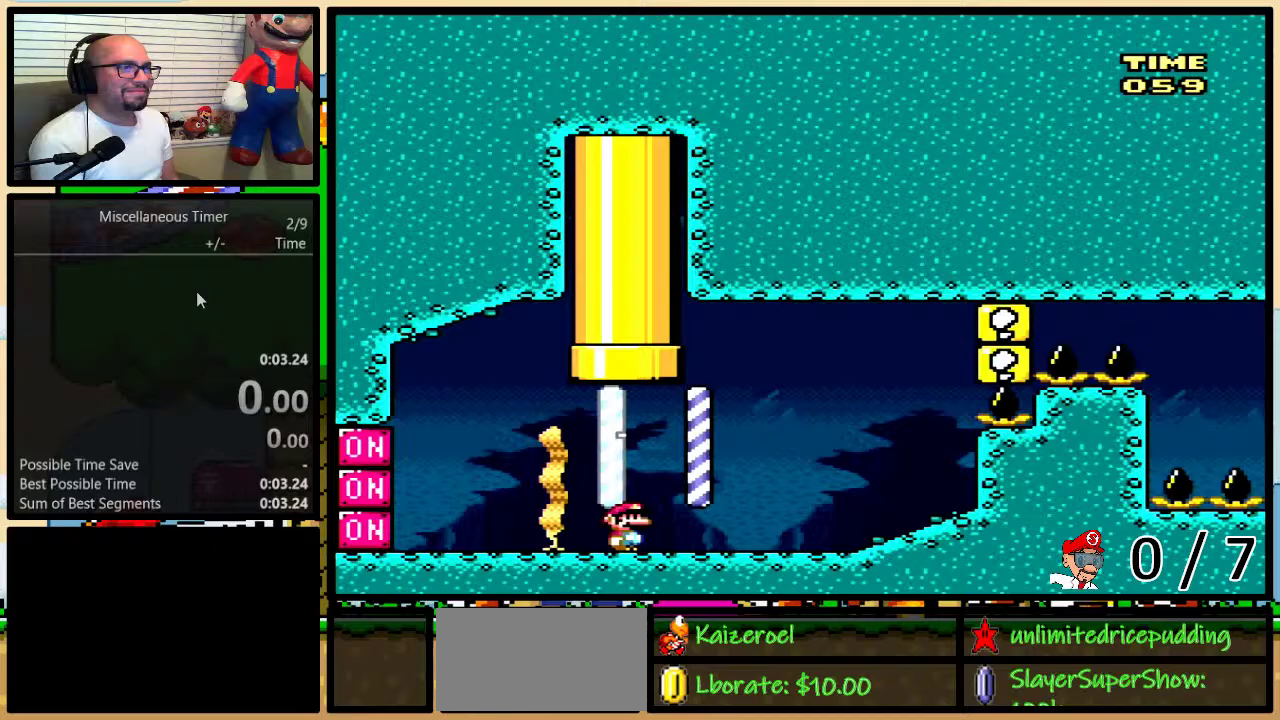
{"buttons": ["Y"], "events": []}
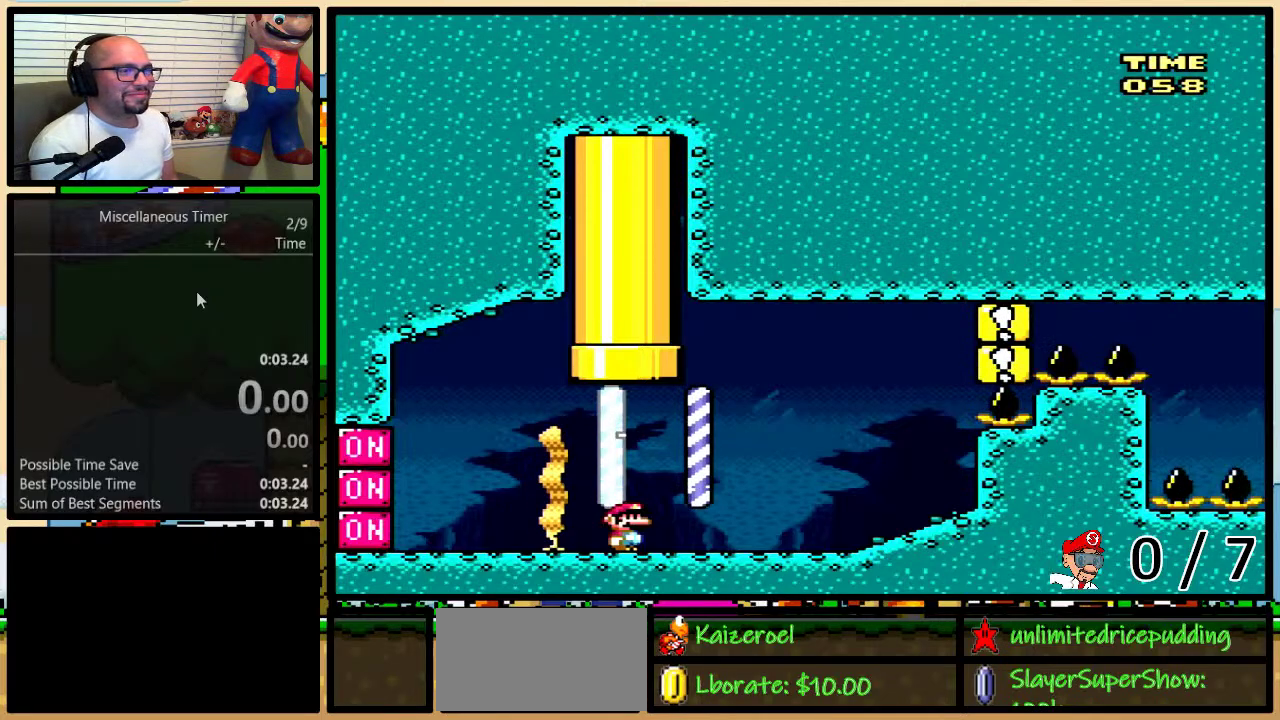
{"buttons": ["Y"], "events": []}
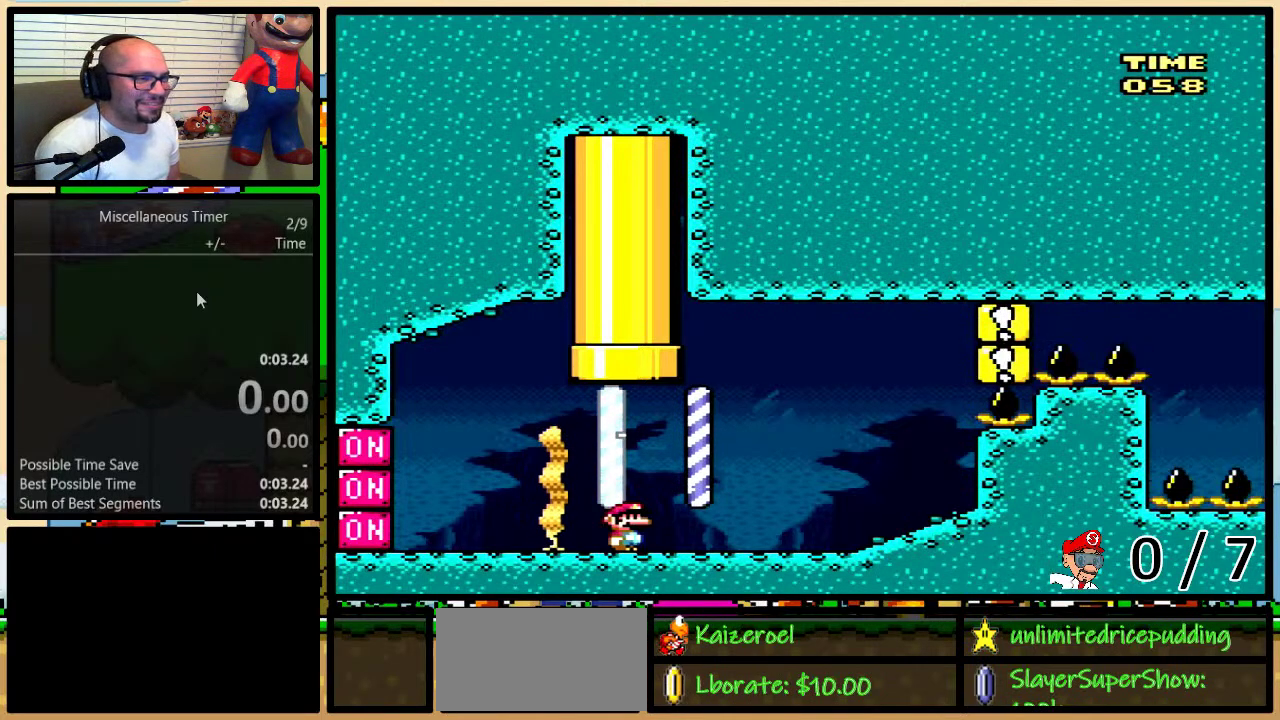
{"buttons": ["Y"], "events": []}
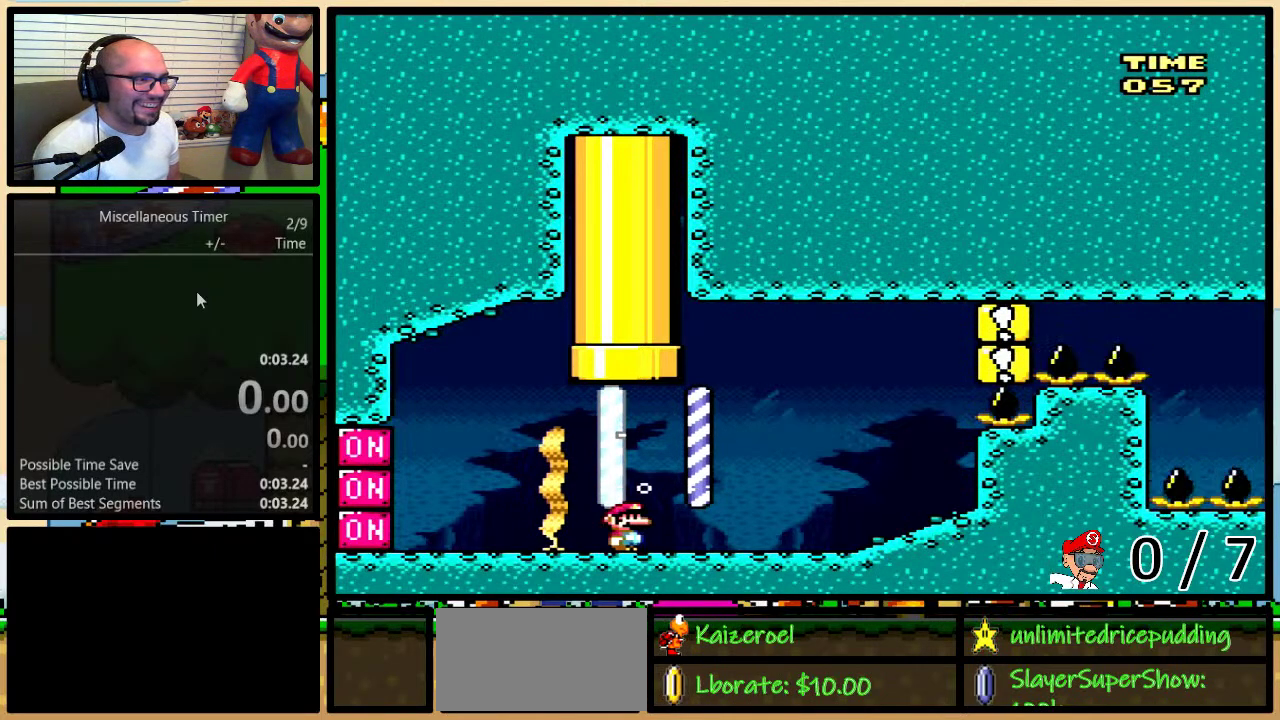
{"buttons": ["Y"], "events": []}
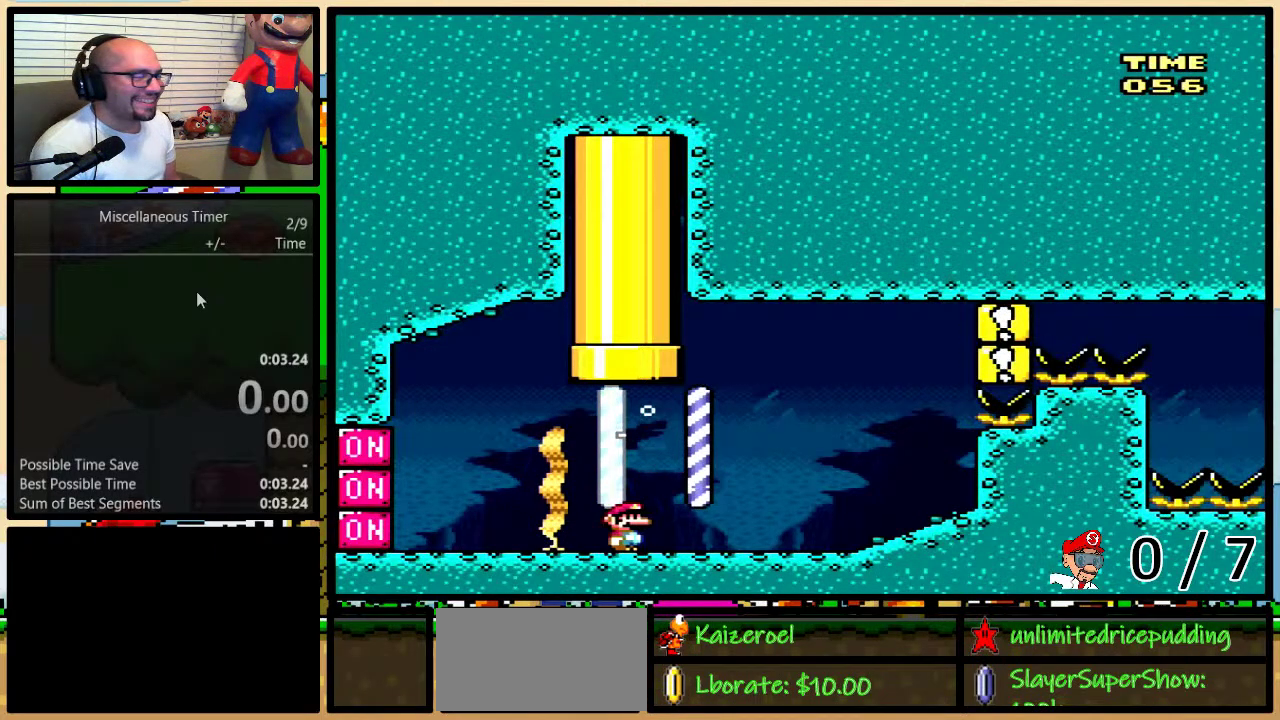
{"buttons": ["Y", "R1", "DPAD_RIGHT"], "events": [[50, "L1", "down"], [150, "L1", "up"], [250, "DPAD_RIGHT", "down"], [250, "DPAD_UP", "down"], [300, "DPAD_UP", "up"], [450, "R1", "down"]]}
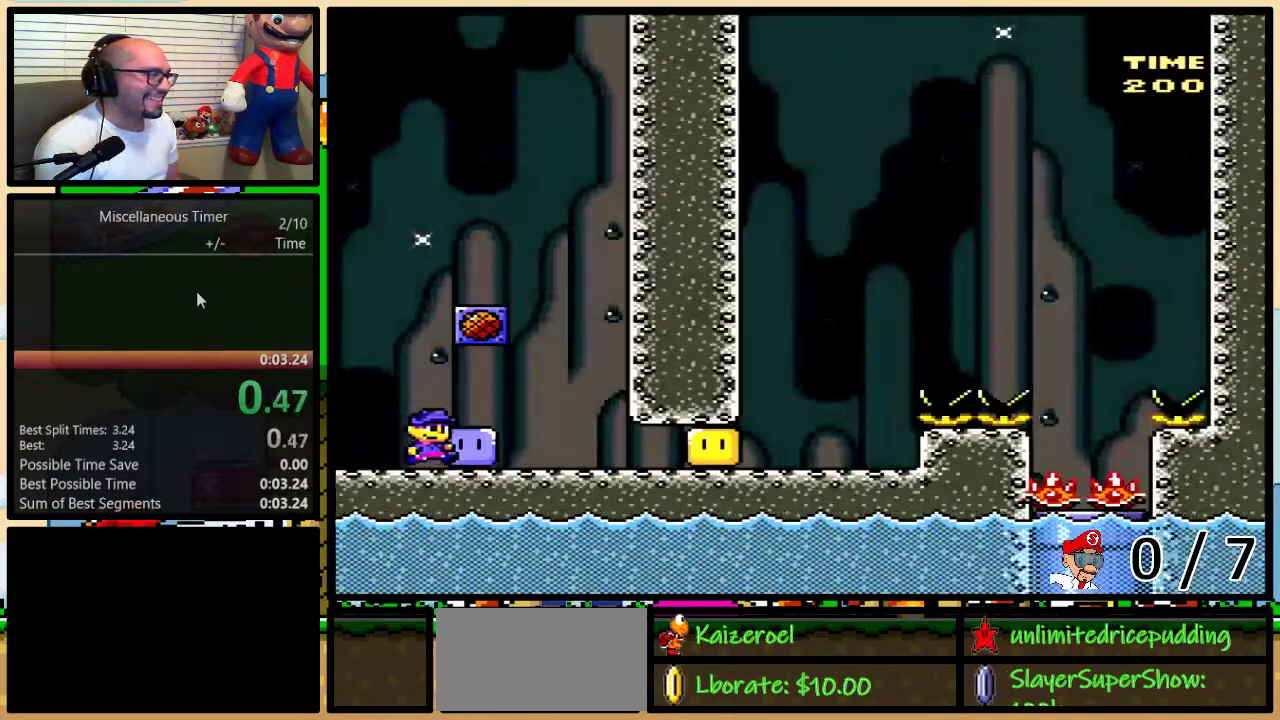
{"buttons": ["Y", "DPAD_RIGHT"], "events": [[50, "R1", "up"], [50, "Y", "up"], [150, "Y", "down"], [200, "R1", "down"], [333, "R1", "up"]]}
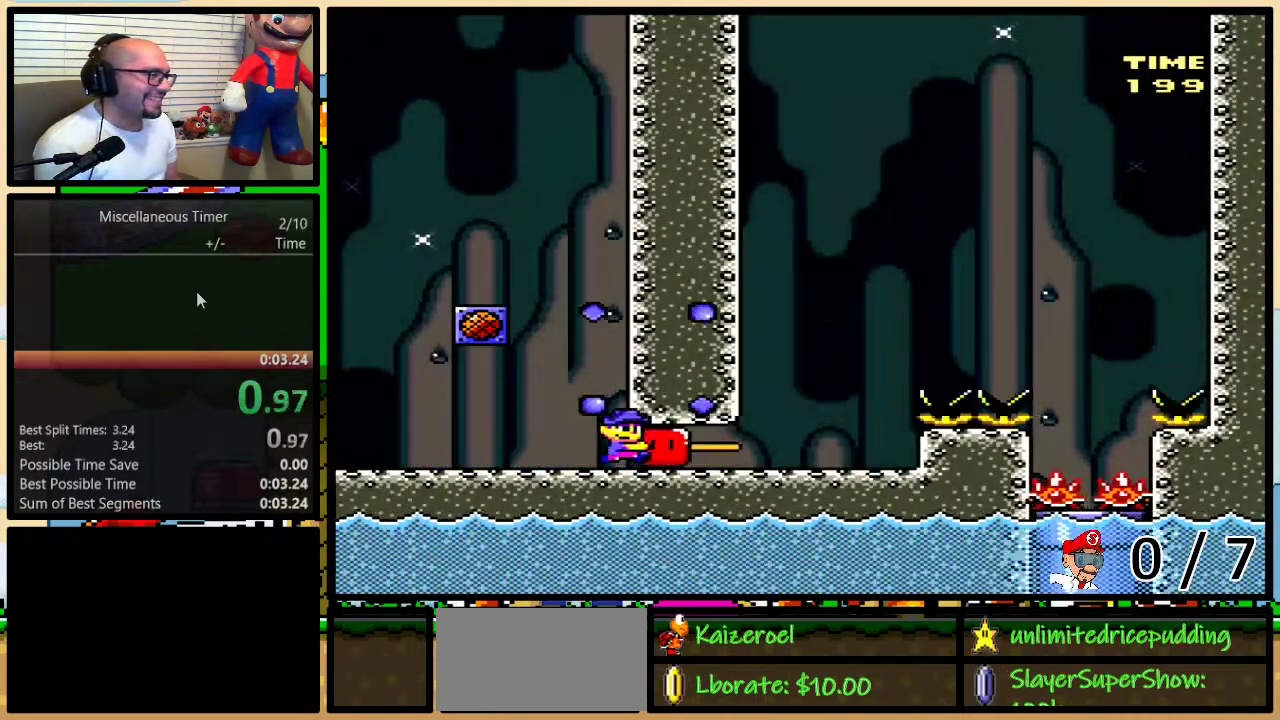
{"buttons": ["B", "Y"], "events": [[300, "B", "down"], [300, "DPAD_RIGHT", "up"], [367, "DPAD_UP", "down"], [383, "DPAD_RIGHT", "down"], [417, "DPAD_UP", "up"], [450, "DPAD_RIGHT", "up"]]}
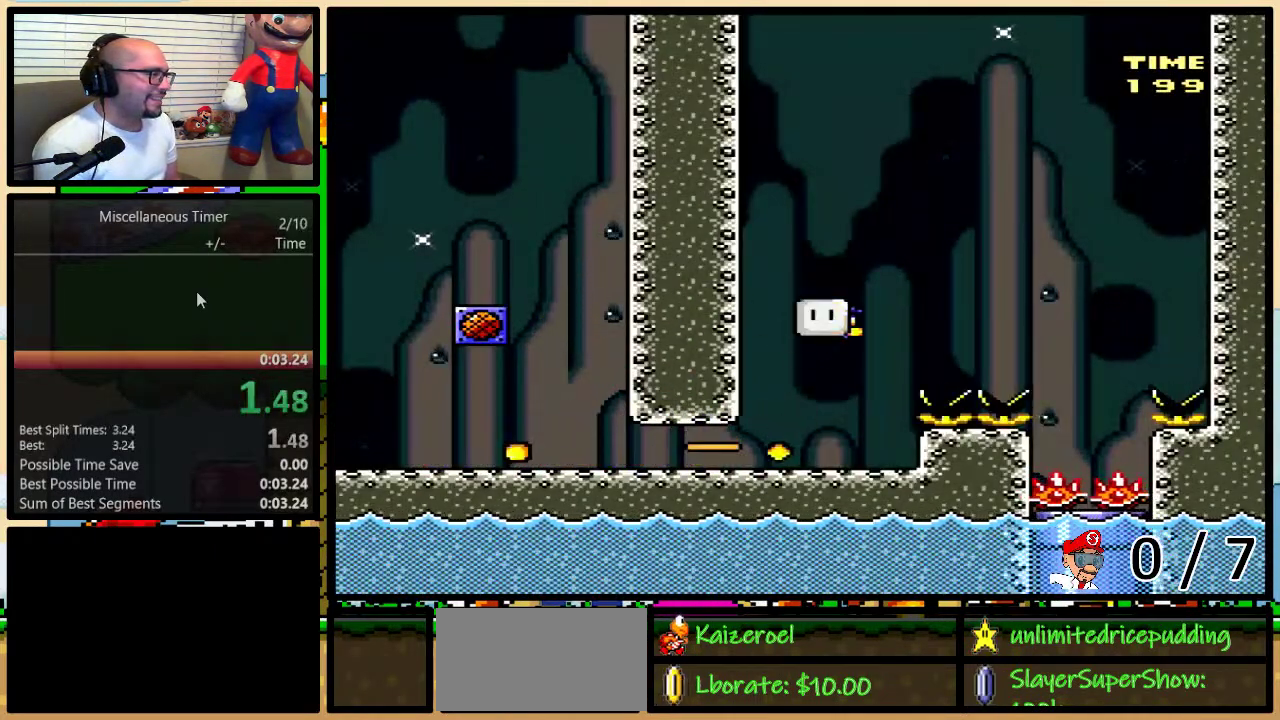
{"buttons": ["Y", "DPAD_RIGHT"], "events": [[117, "Y", "up"], [167, "Y", "down"], [300, "B", "up"], [333, "DPAD_RIGHT", "down"]]}
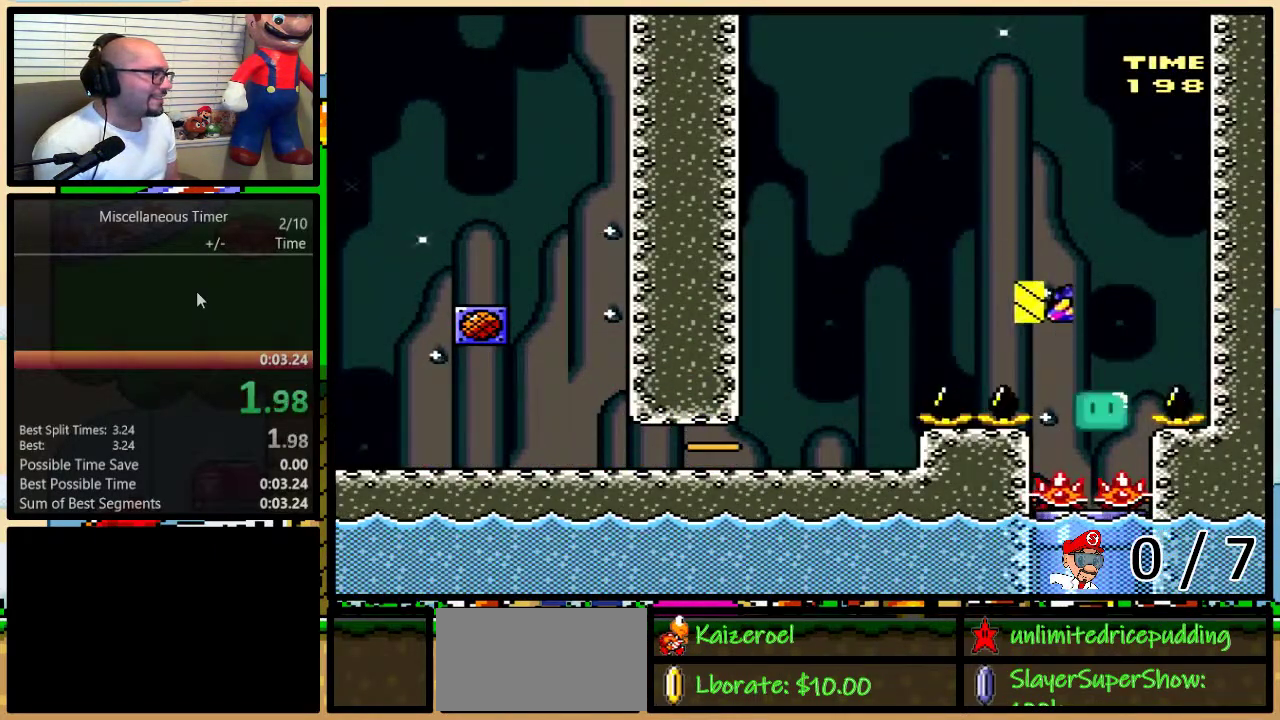
{"buttons": [], "events": [[50, "DPAD_LEFT", "down"], [50, "DPAD_RIGHT", "up"], [117, "R1", "down"], [167, "DPAD_DOWN", "down"], [233, "DPAD_LEFT", "up"], [233, "DPAD_RIGHT", "down"], [300, "DPAD_RIGHT", "up"], [467, "DPAD_DOWN", "up"], [467, "R1", "up"], [483, "Y", "up"]]}
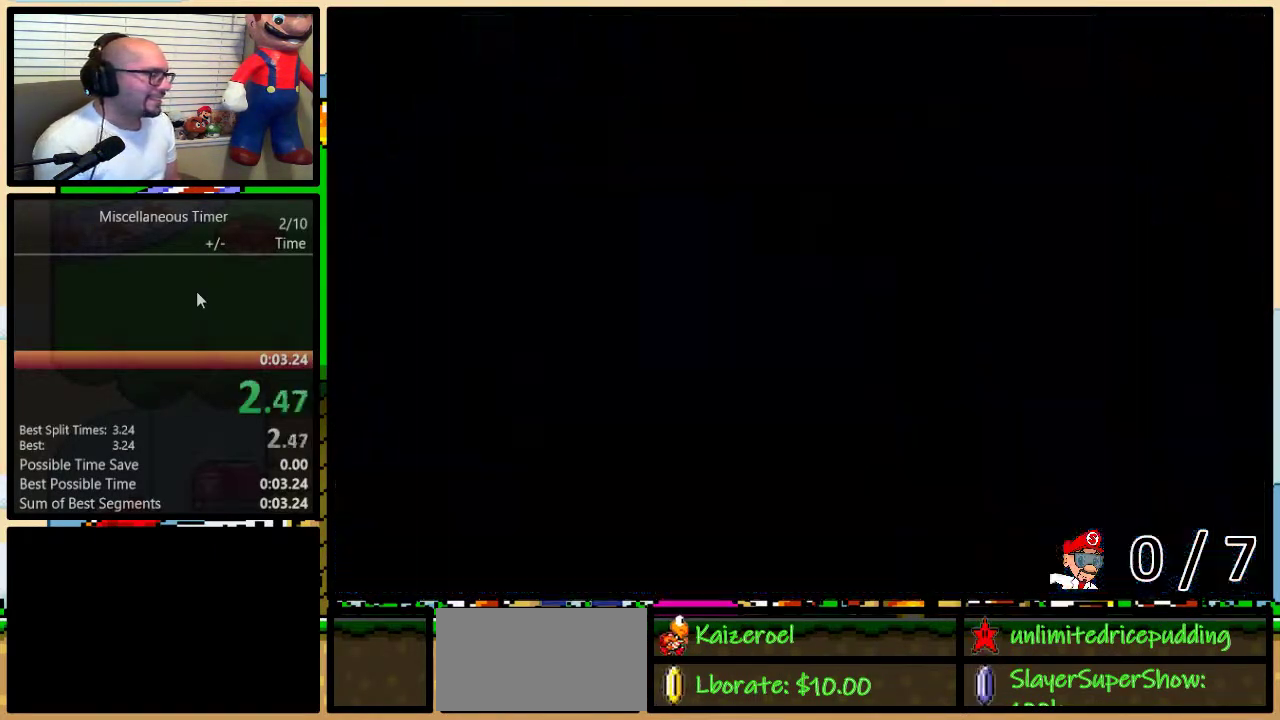
{"buttons": [], "events": [[17, "L1", "down"], [167, "L1", "up"]]}
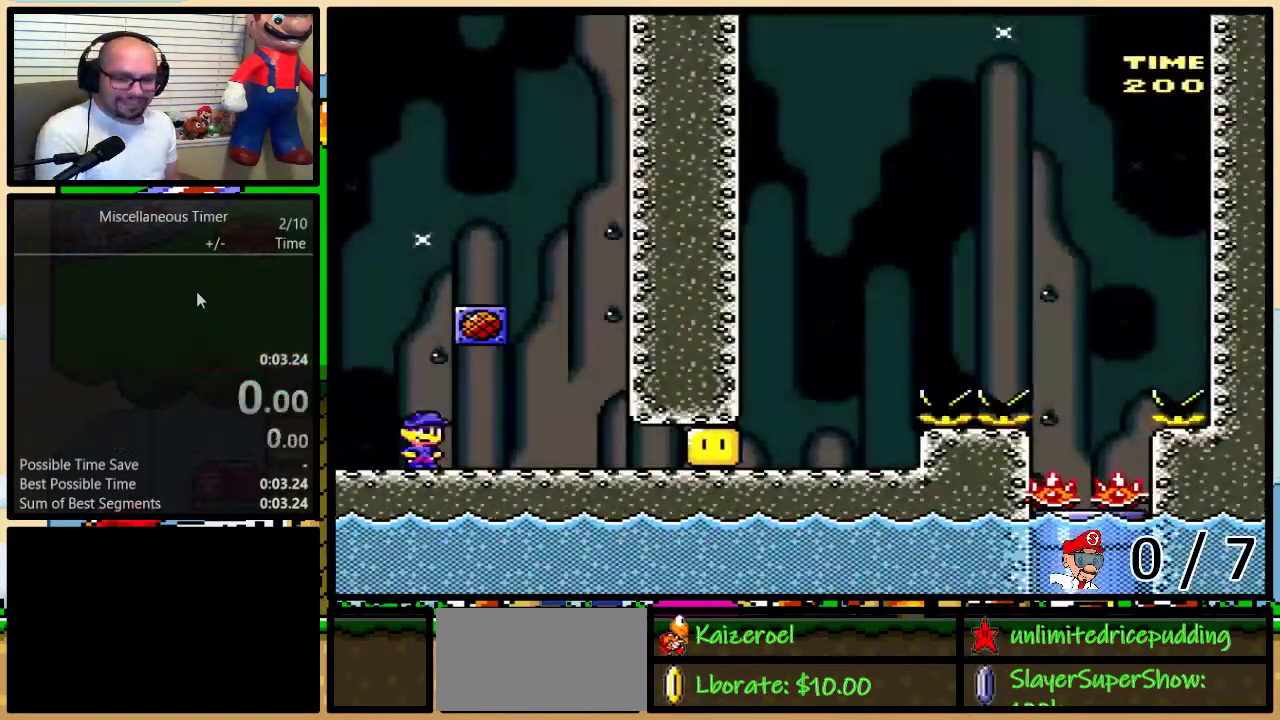
{"buttons": ["Y", "L1"], "events": [[450, "Y", "down"], [500, "L1", "down"]]}
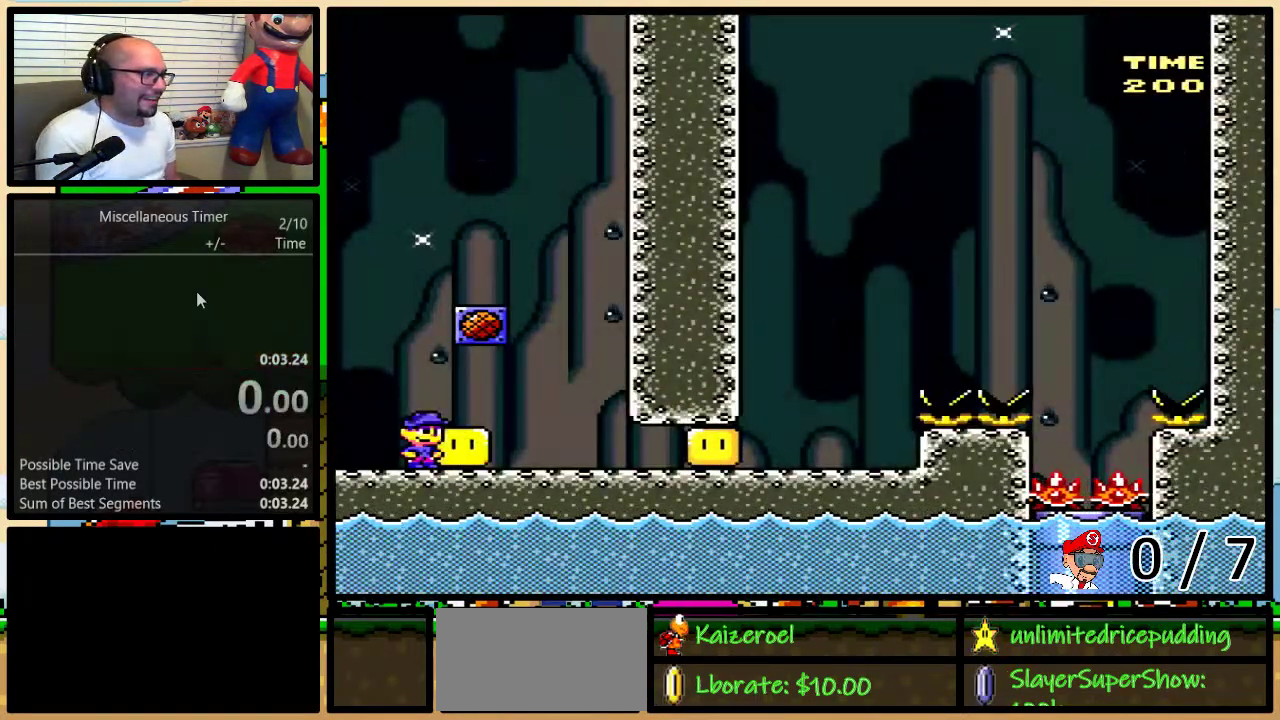
{"buttons": ["Y"], "events": [[83, "L1", "up"], [233, "DPAD_RIGHT", "down"], [300, "DPAD_RIGHT", "up"]]}
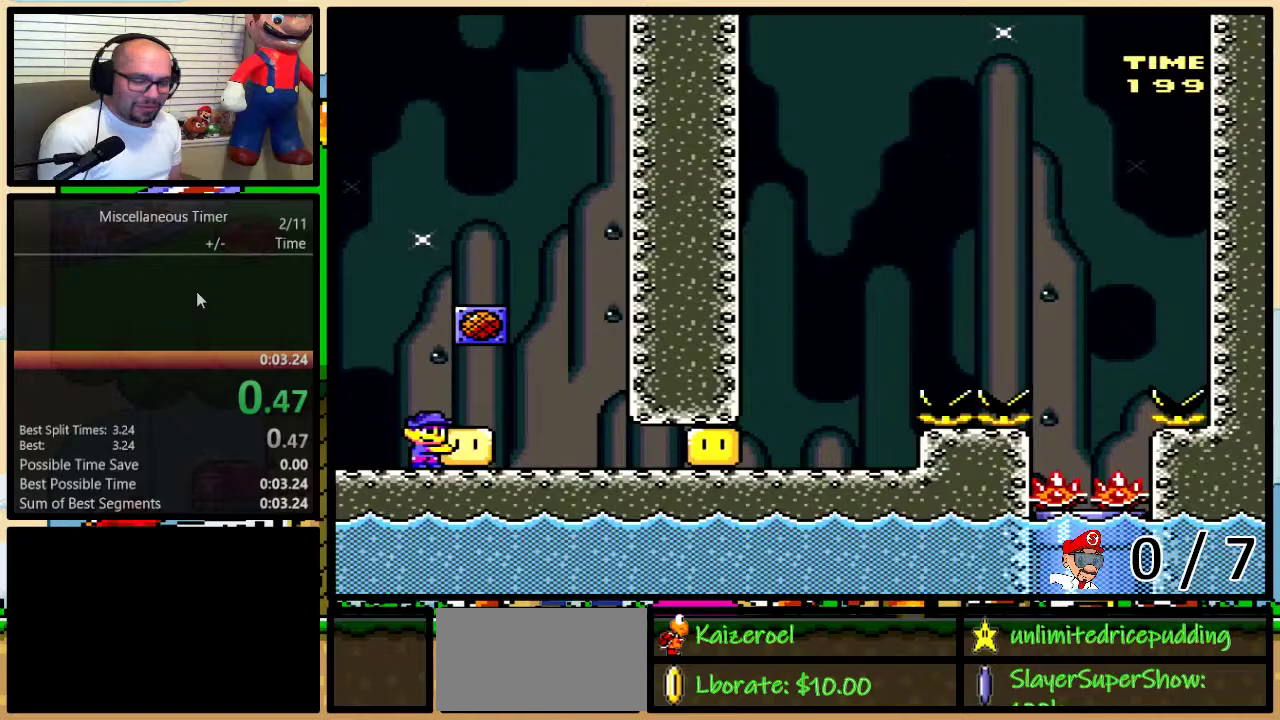
{"buttons": ["Y"], "events": []}
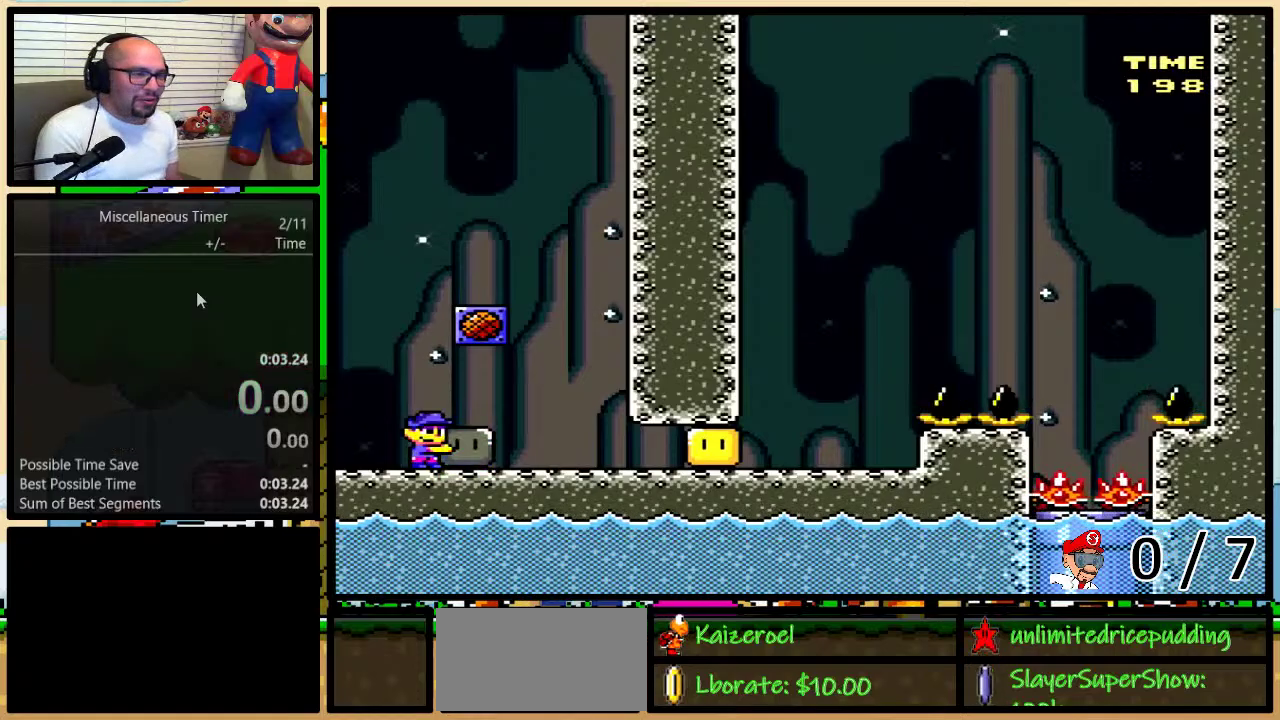
{"buttons": ["Y", "L1"], "events": [[400, "L1", "down"]]}